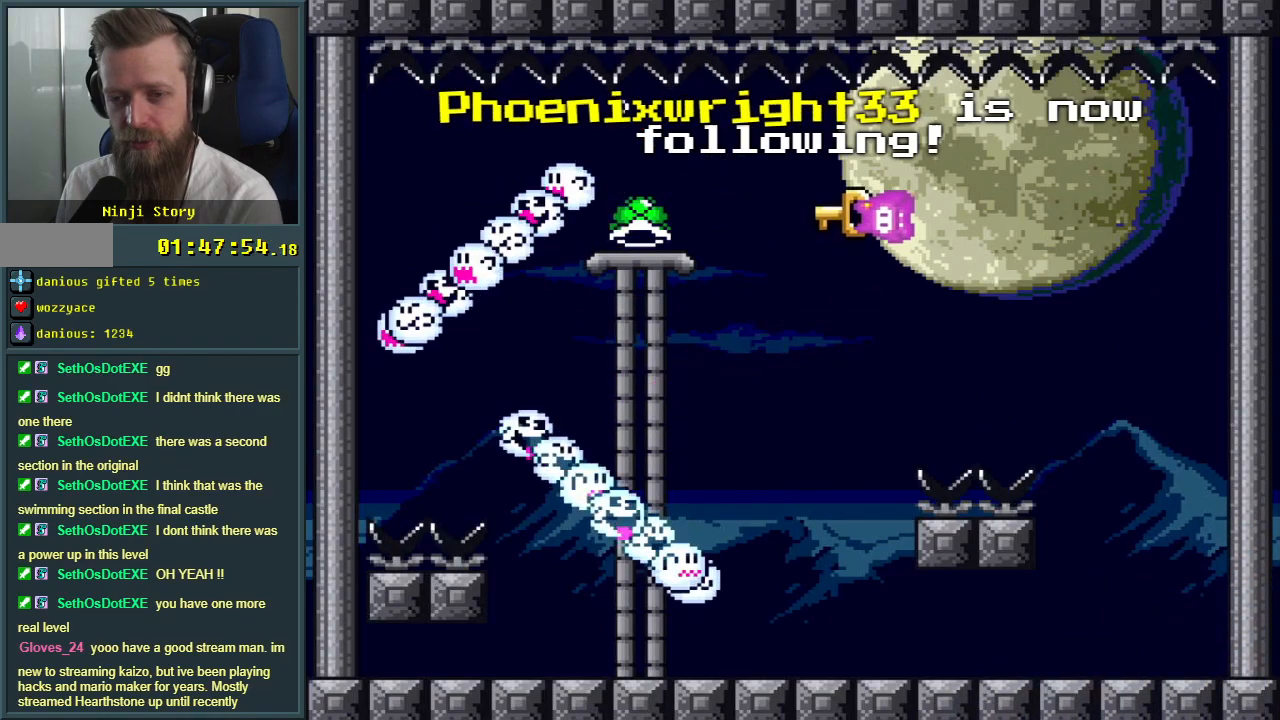
Gameplay with a controller (Nintendo layout); each line is a JSON object with the inputs held at the frame after it. "events" lists button and stick changes between this image and that frame as [ms after this image, input, new state], when the widget could be followed in between. Not read: L3 R3.
{"buttons": ["Y"], "events": [[267, "DPAD_DOWN", "down"], [383, "DPAD_DOWN", "up"]]}
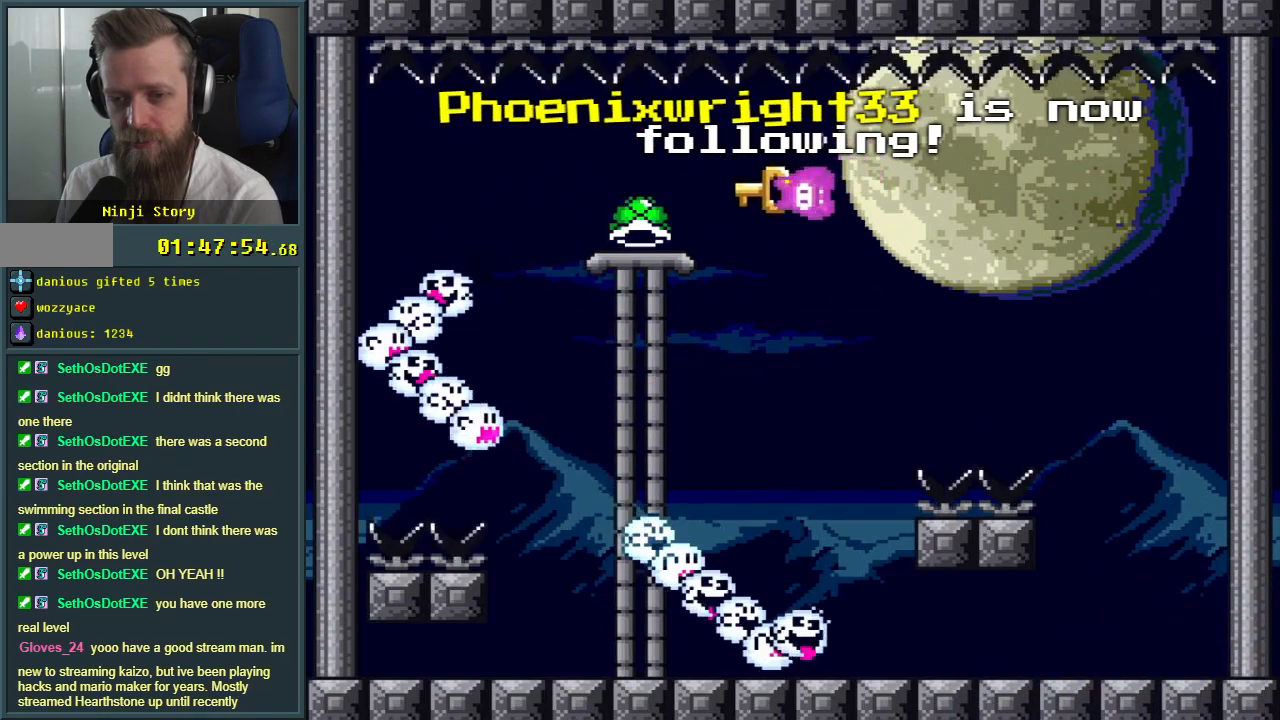
{"buttons": ["Y"], "events": [[100, "DPAD_RIGHT", "down"], [200, "DPAD_RIGHT", "up"]]}
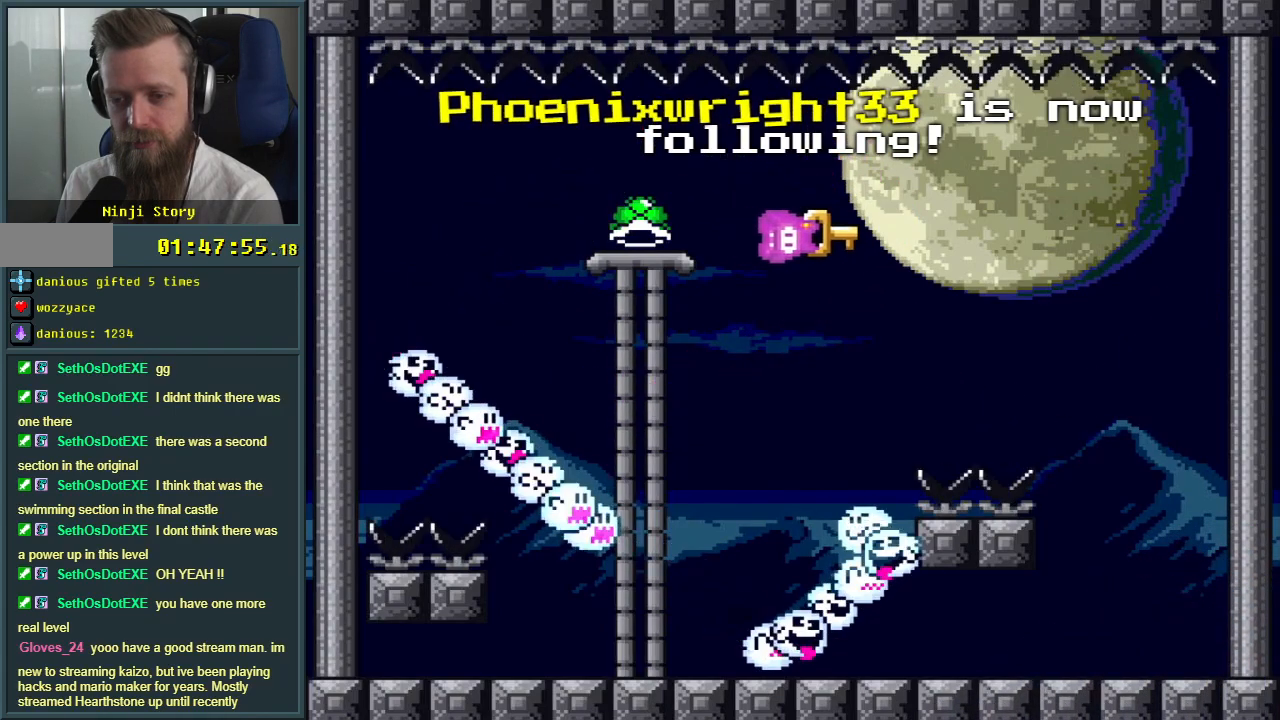
{"buttons": ["Y"], "events": [[233, "DPAD_LEFT", "down"], [350, "DPAD_LEFT", "up"]]}
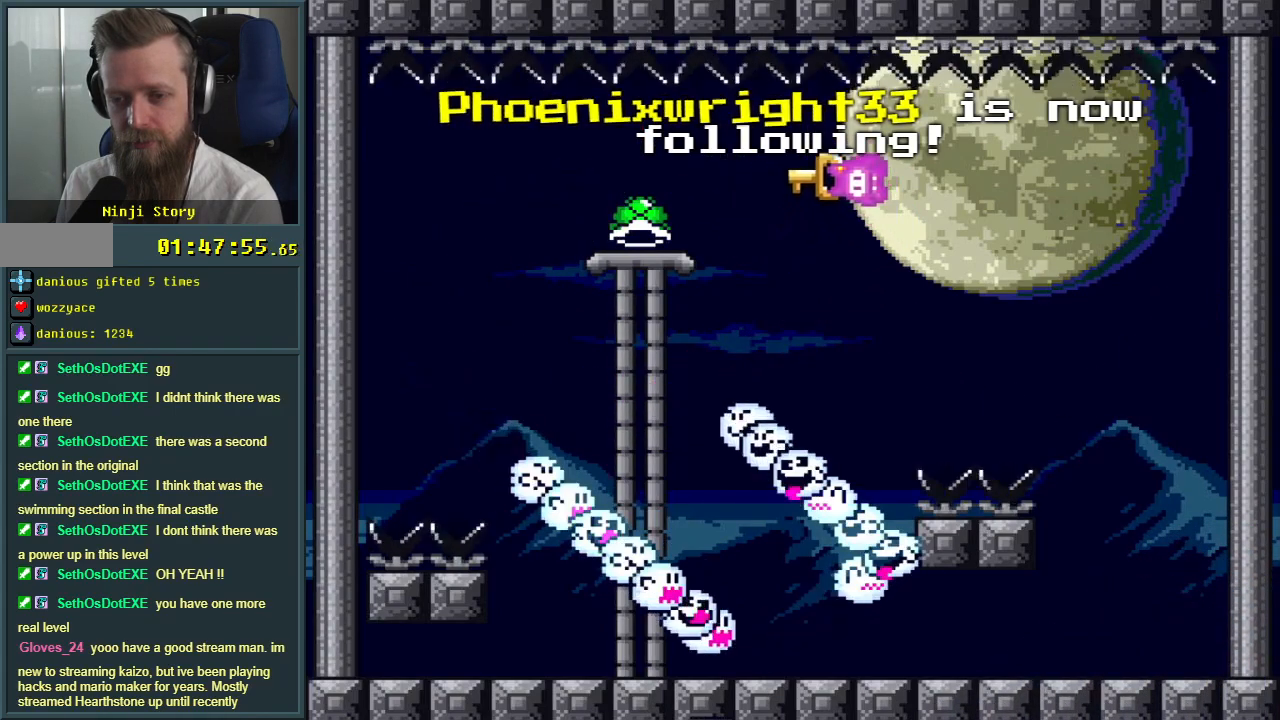
{"buttons": ["Y", "DPAD_DOWN"], "events": [[117, "DPAD_LEFT", "down"], [300, "DPAD_LEFT", "up"], [333, "DPAD_DOWN", "down"]]}
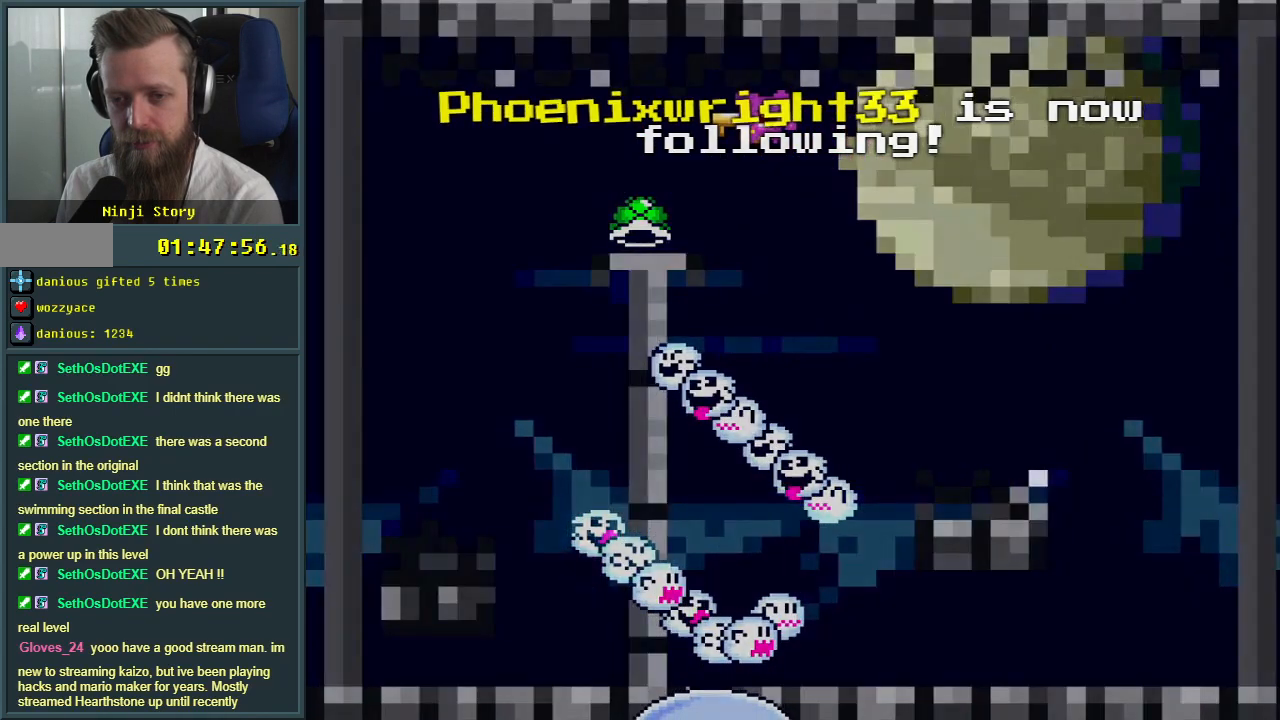
{"buttons": ["A"], "events": [[100, "DPAD_DOWN", "up"], [233, "Y", "up"], [417, "A", "down"]]}
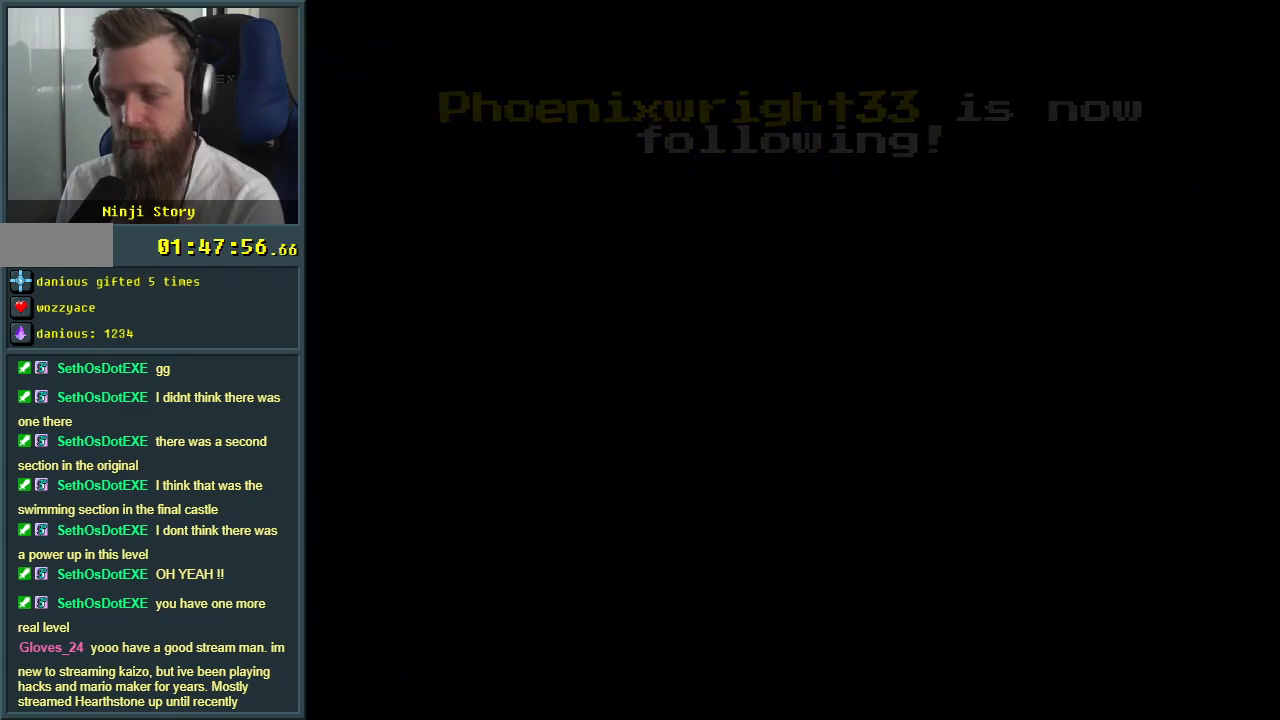
{"buttons": ["Y"], "events": [[50, "A", "up"], [383, "Y", "down"]]}
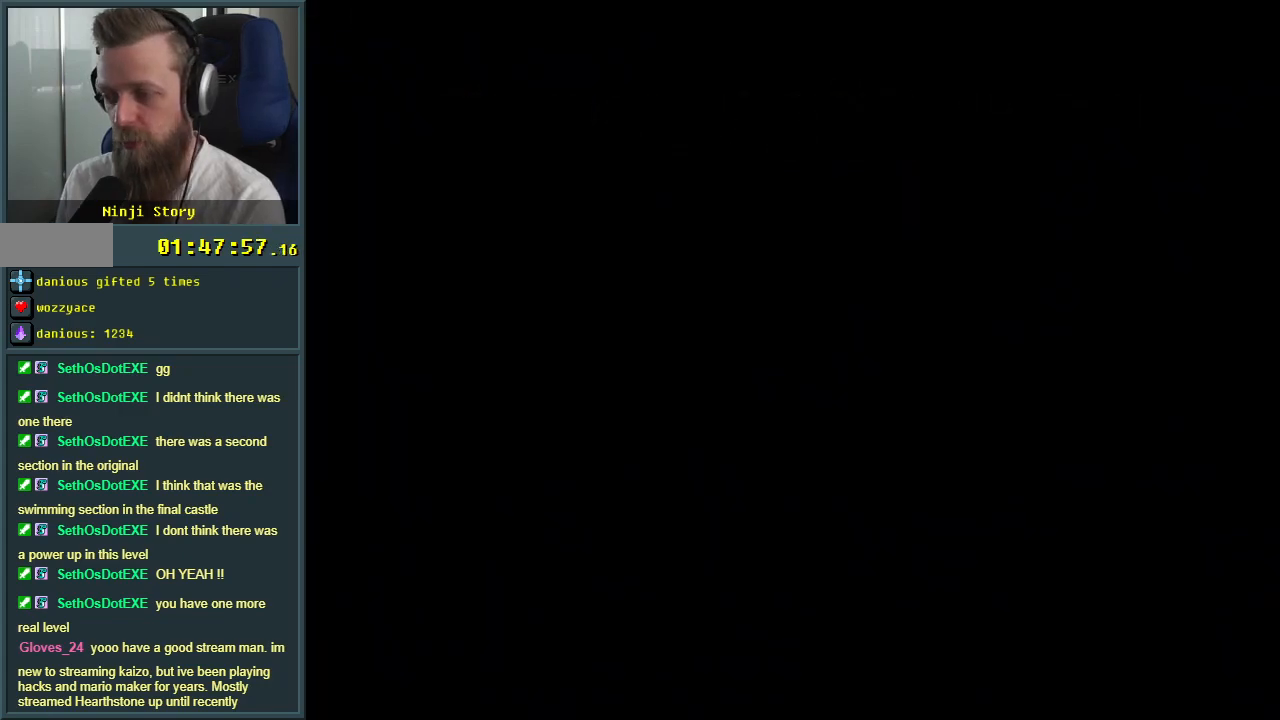
{"buttons": ["Y"], "events": []}
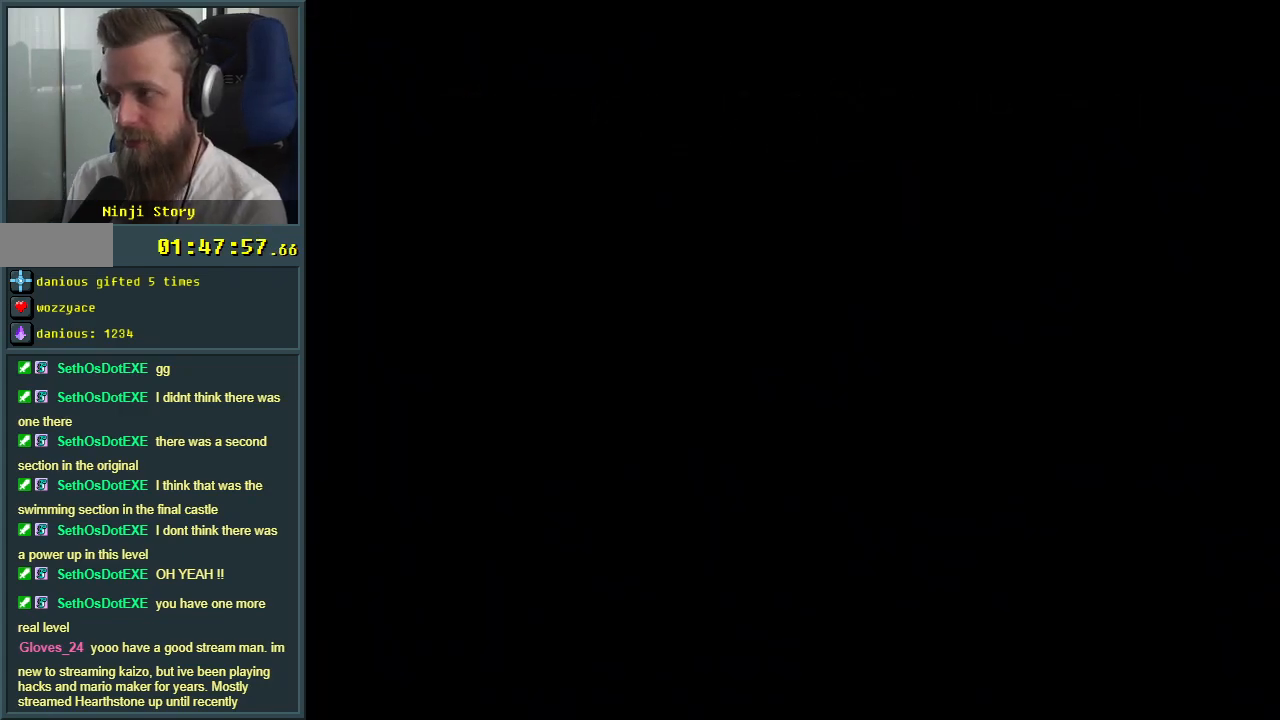
{"buttons": ["Y"], "events": []}
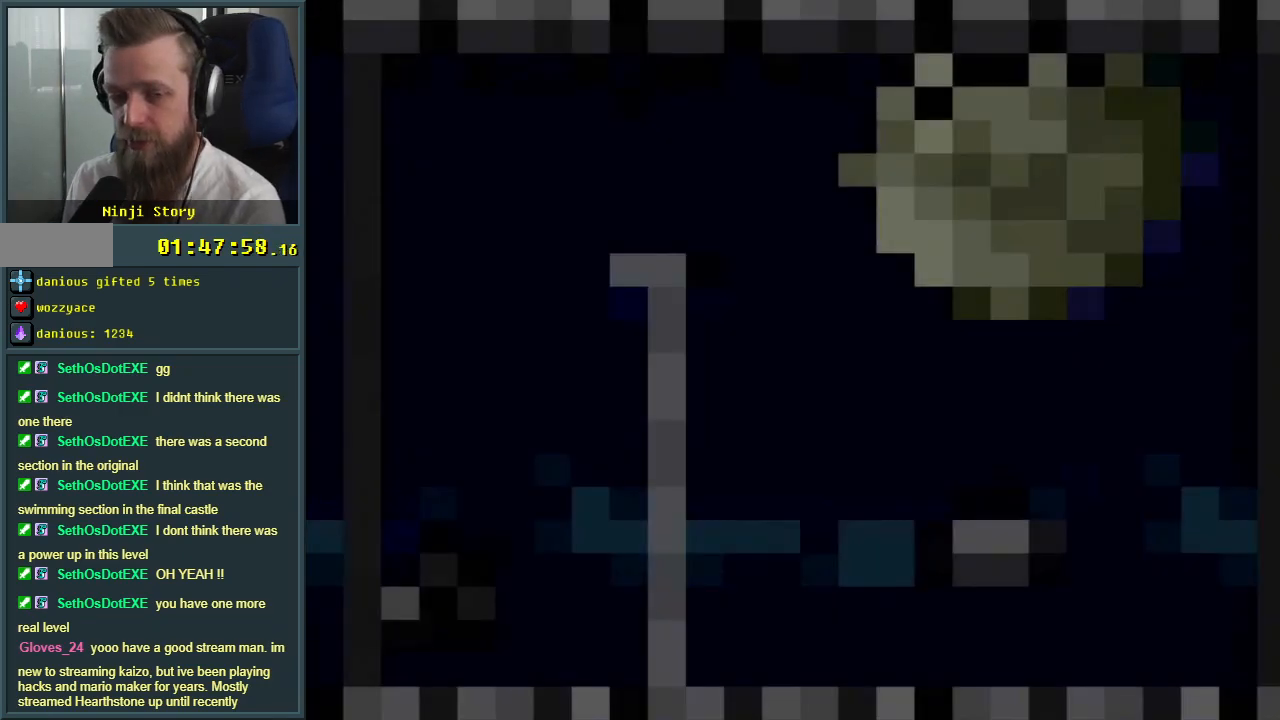
{"buttons": ["Y", "DPAD_RIGHT"], "events": [[500, "DPAD_RIGHT", "down"]]}
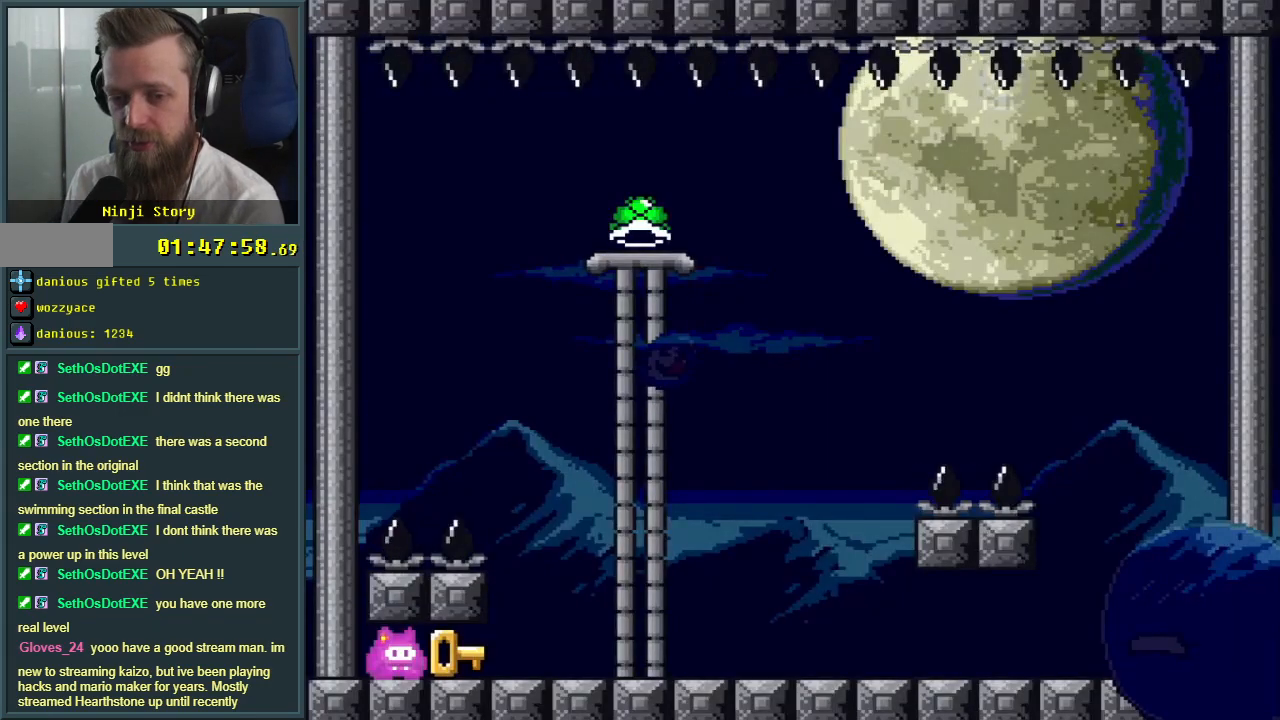
{"buttons": ["Y"], "events": [[367, "DPAD_RIGHT", "up"]]}
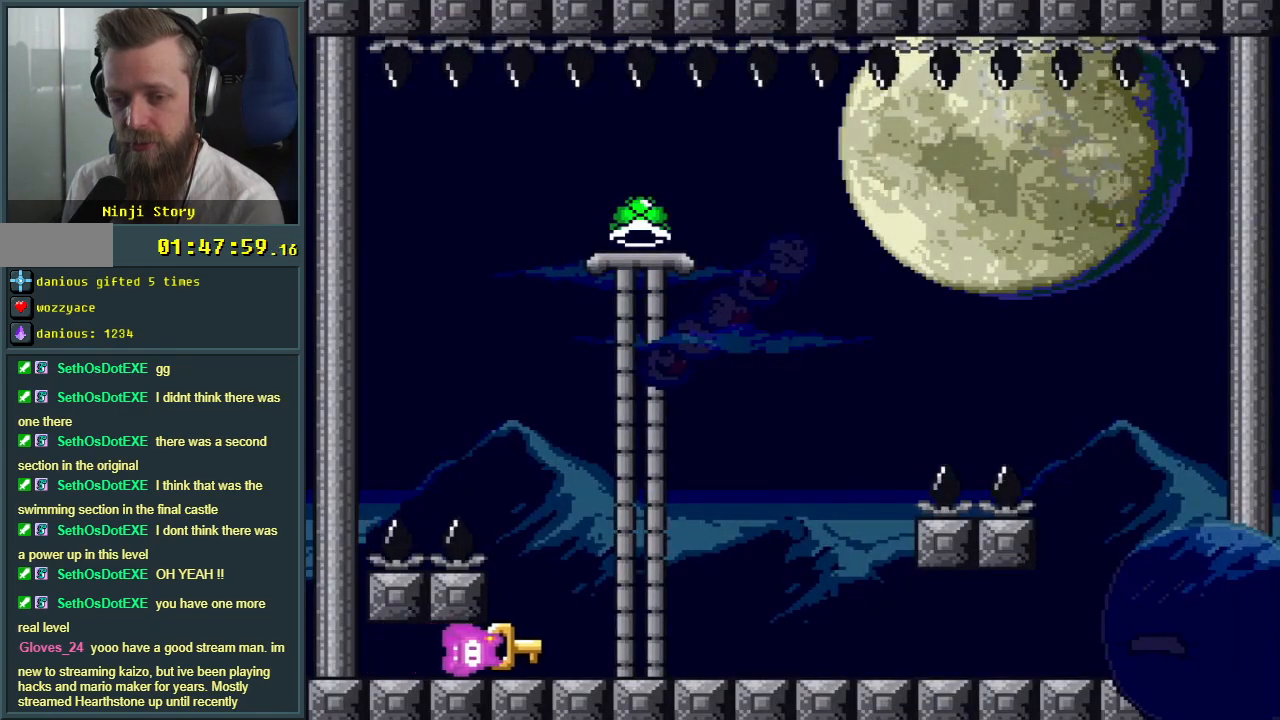
{"buttons": ["Y", "DPAD_LEFT"], "events": [[500, "DPAD_LEFT", "down"]]}
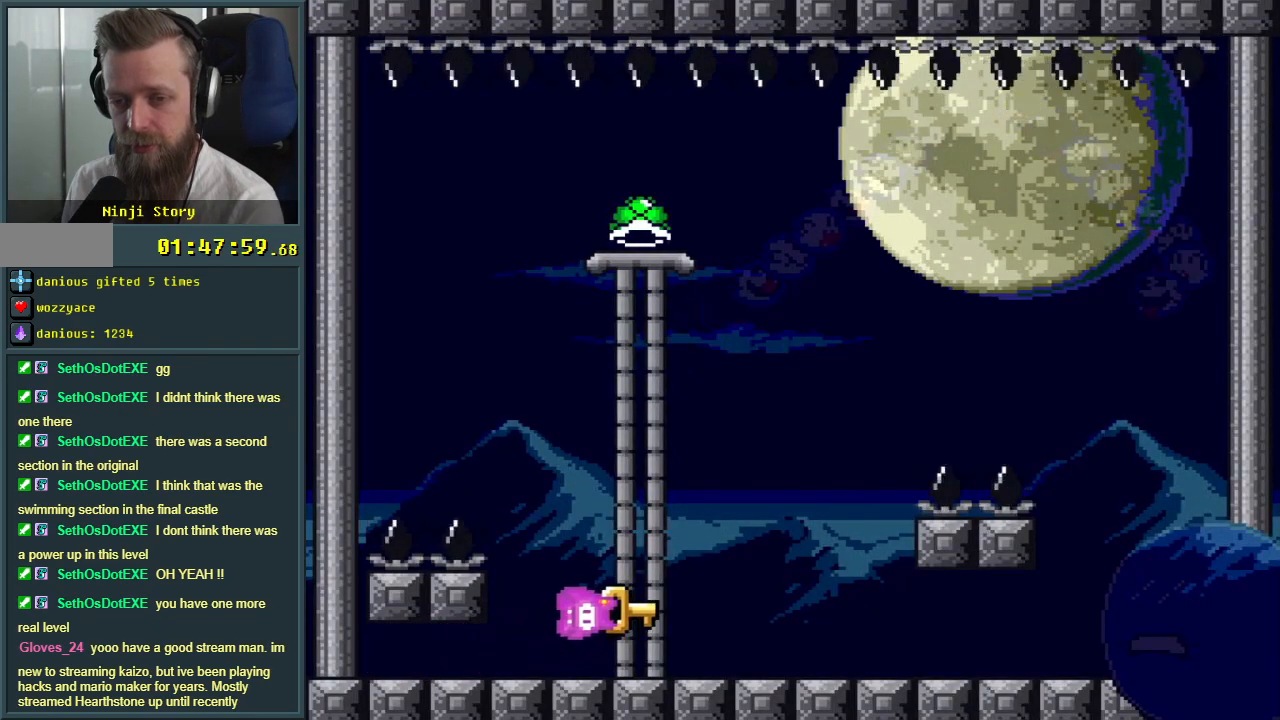
{"buttons": ["Y", "DPAD_RIGHT"], "events": [[133, "DPAD_LEFT", "up"], [450, "DPAD_RIGHT", "down"]]}
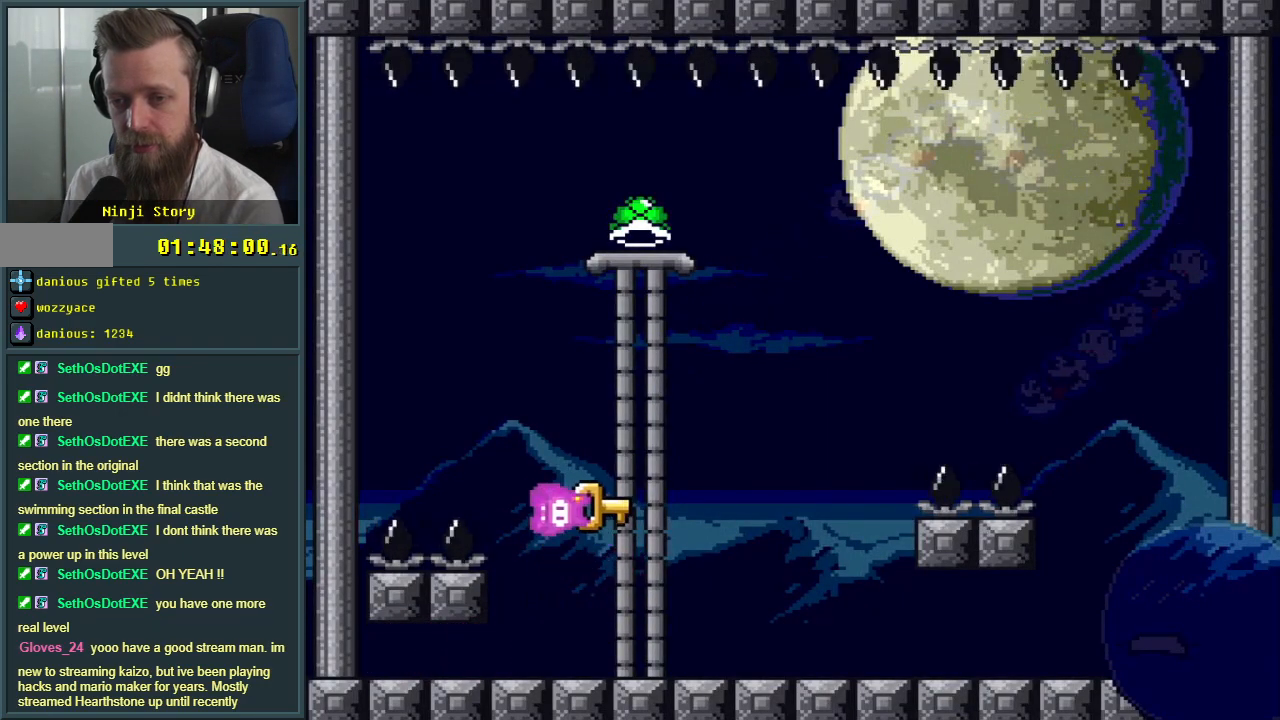
{"buttons": ["Y", "DPAD_LEFT"], "events": [[33, "DPAD_RIGHT", "up"], [467, "DPAD_LEFT", "down"]]}
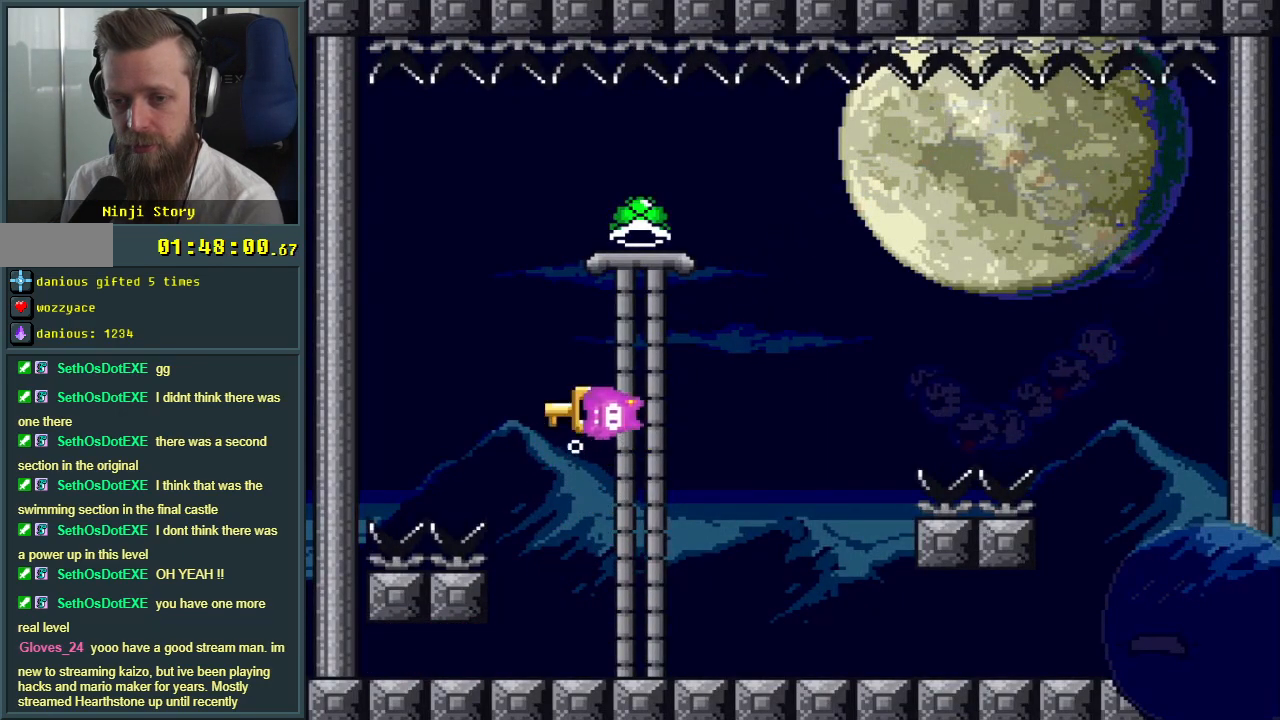
{"buttons": ["Y", "DPAD_RIGHT"], "events": [[100, "DPAD_LEFT", "up"], [433, "DPAD_RIGHT", "down"]]}
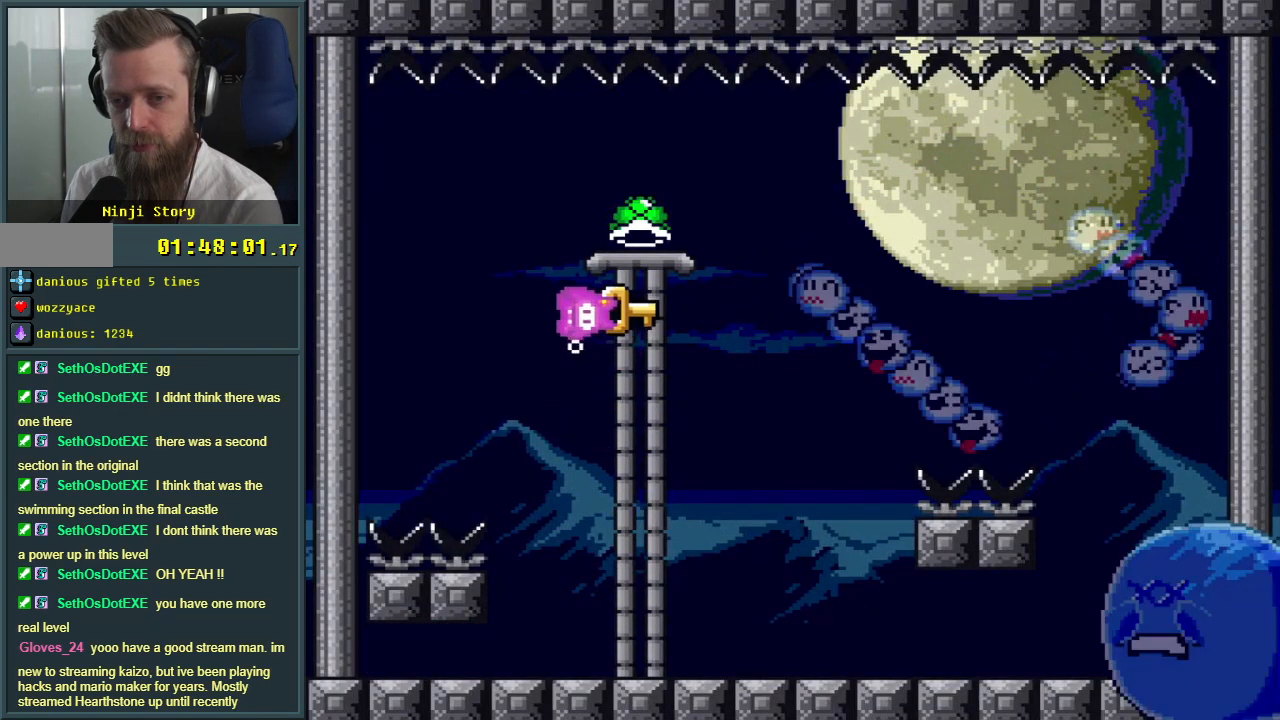
{"buttons": ["Y", "DPAD_DOWN"], "events": [[100, "DPAD_RIGHT", "up"], [233, "DPAD_DOWN", "down"]]}
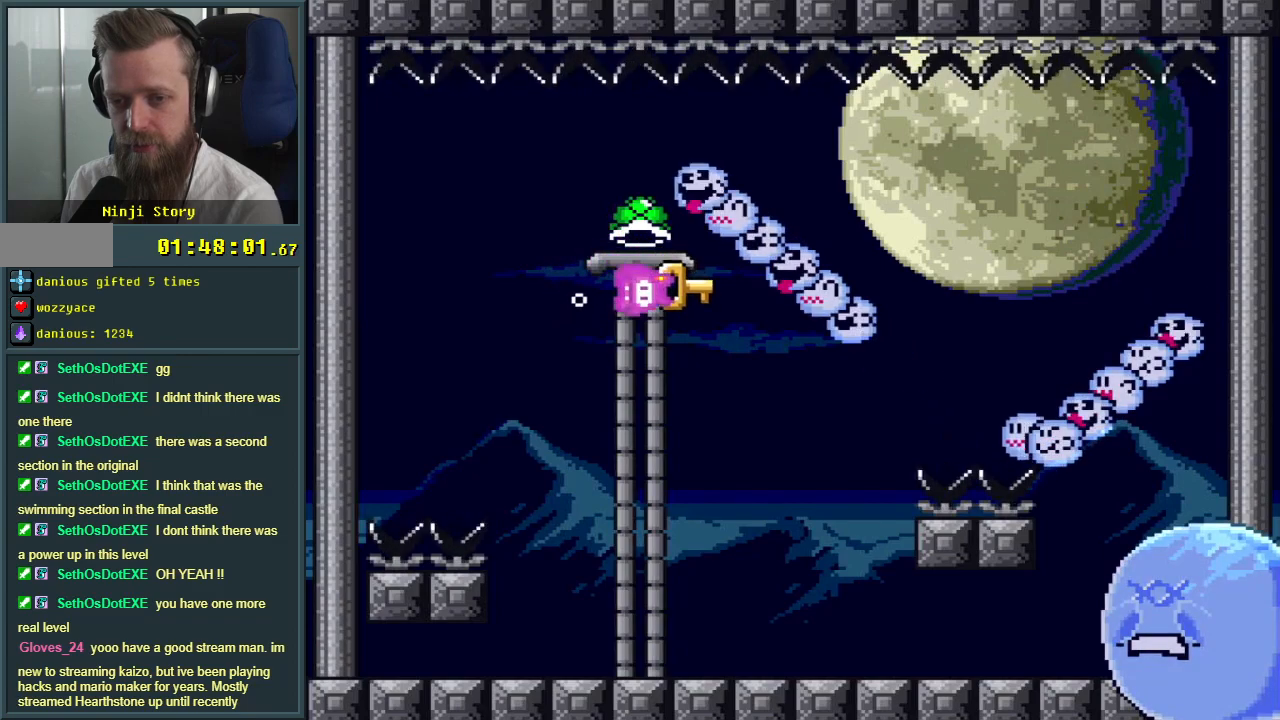
{"buttons": ["Y"], "events": [[83, "DPAD_DOWN", "up"], [150, "DPAD_LEFT", "down"], [300, "DPAD_LEFT", "up"]]}
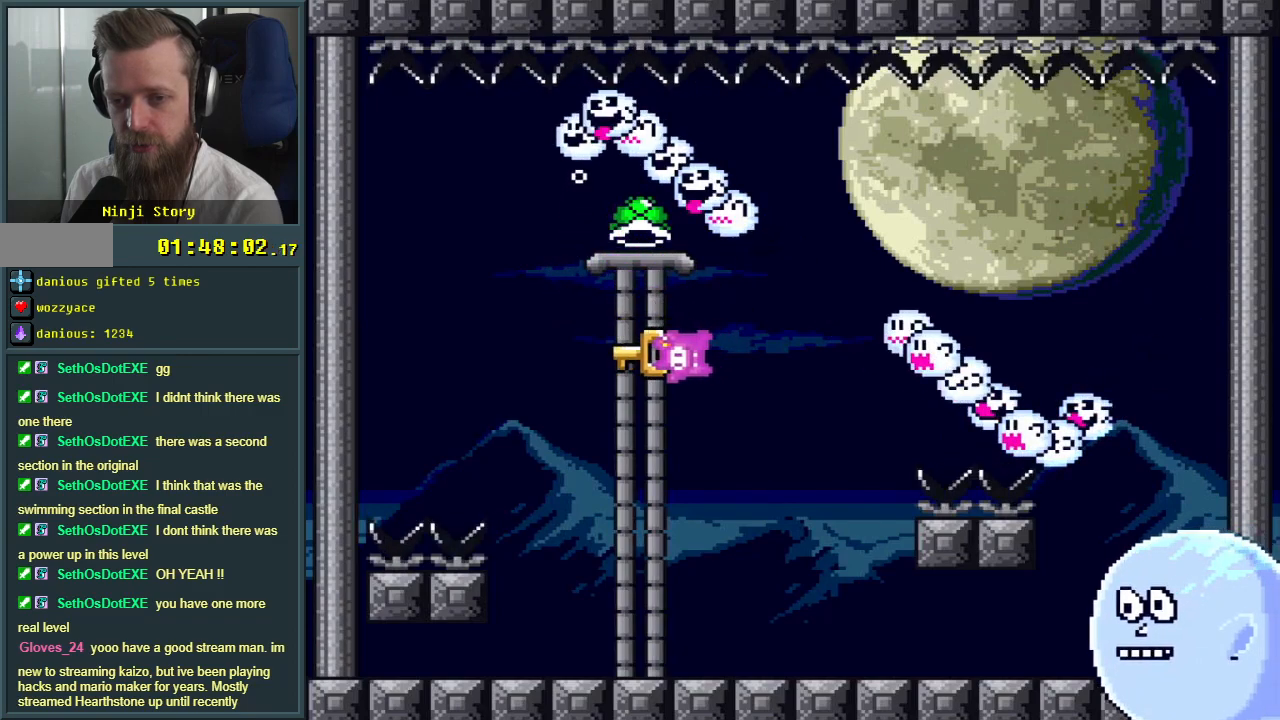
{"buttons": ["Y"], "events": [[117, "DPAD_RIGHT", "down"], [250, "DPAD_RIGHT", "up"]]}
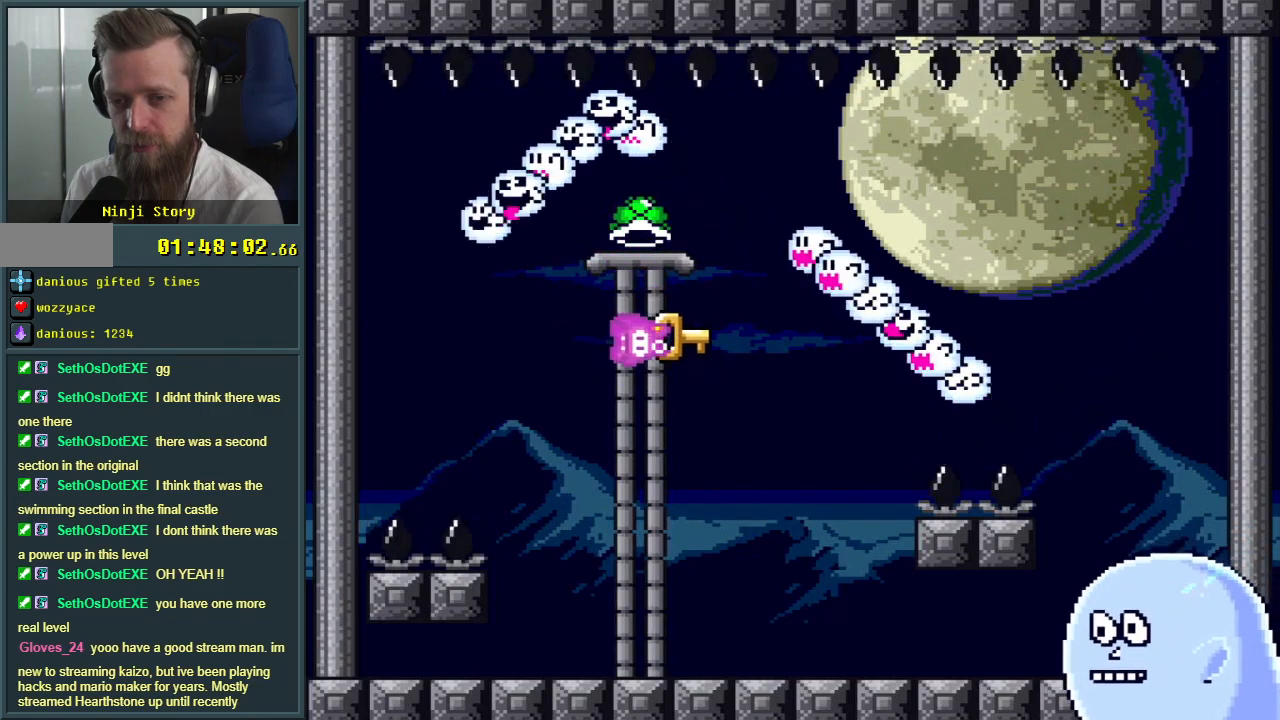
{"buttons": ["Y"], "events": [[117, "DPAD_LEFT", "down"], [233, "DPAD_LEFT", "up"]]}
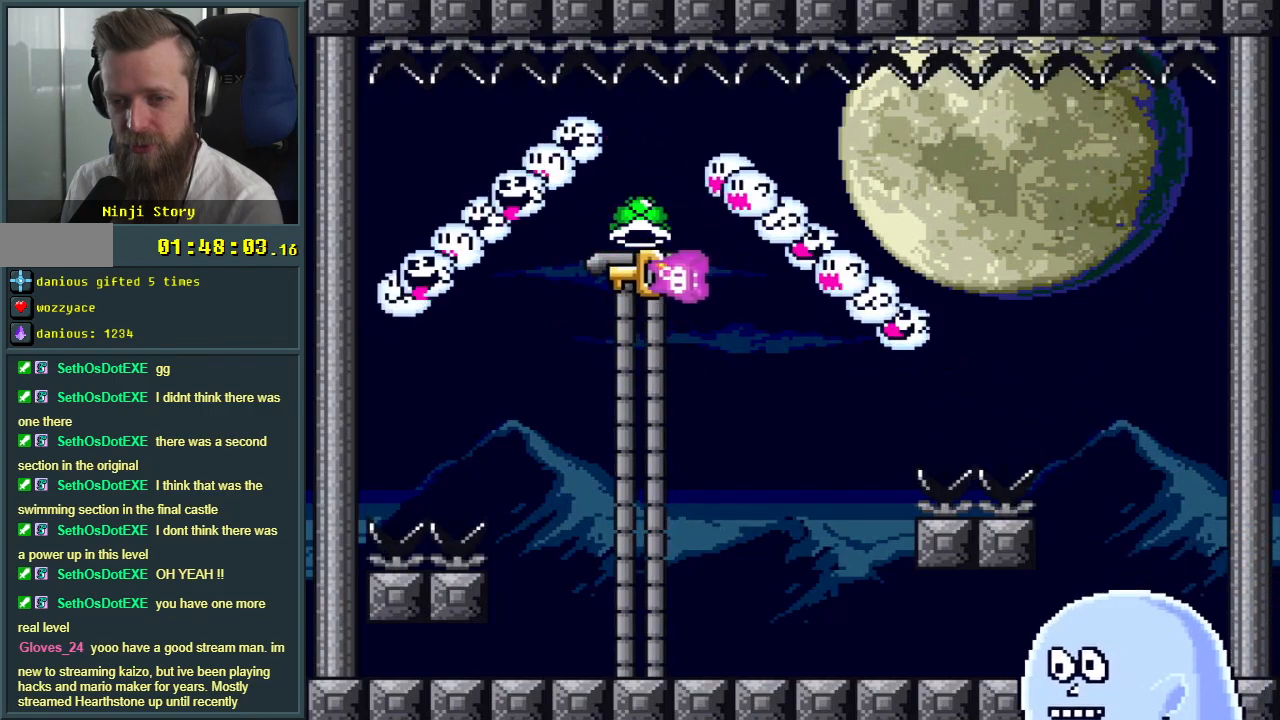
{"buttons": ["Y", "DPAD_RIGHT"], "events": [[150, "DPAD_DOWN", "down"], [333, "DPAD_RIGHT", "down"], [367, "DPAD_DOWN", "up"]]}
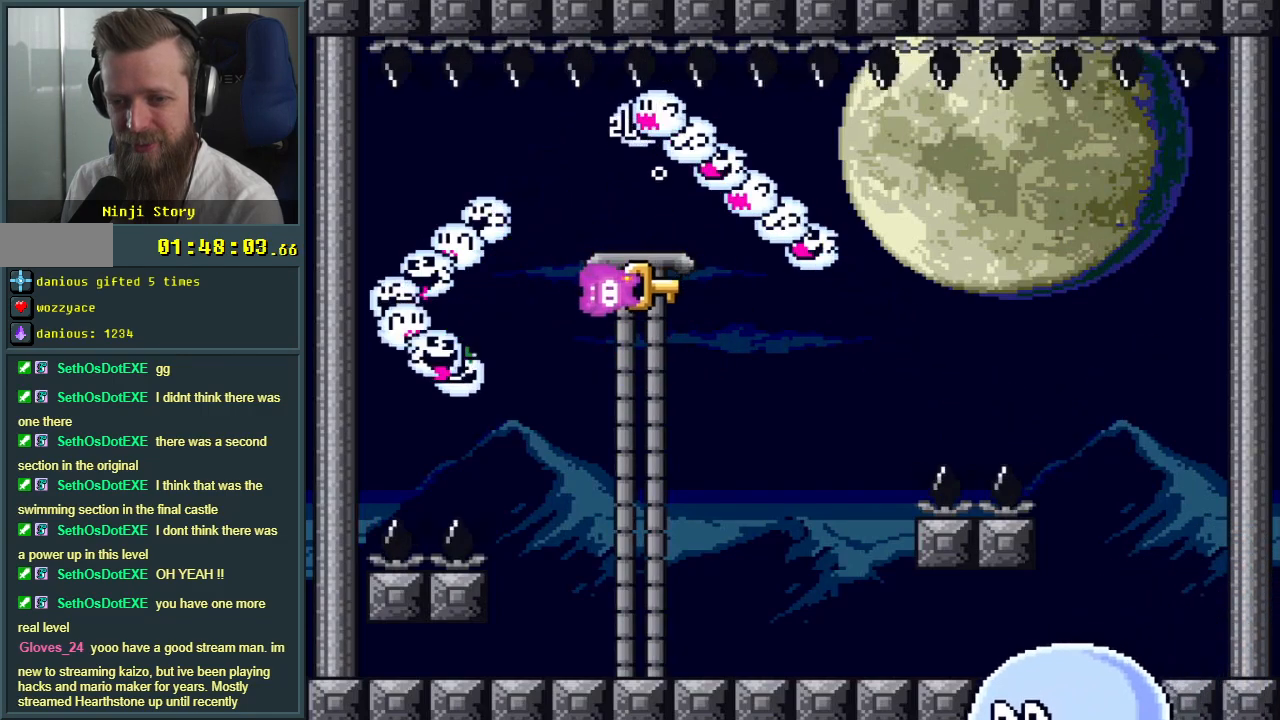
{"buttons": ["Y"], "events": [[17, "DPAD_DOWN", "down"], [50, "DPAD_RIGHT", "up"], [233, "DPAD_DOWN", "up"], [233, "DPAD_RIGHT", "down"], [267, "DPAD_RIGHT", "up"]]}
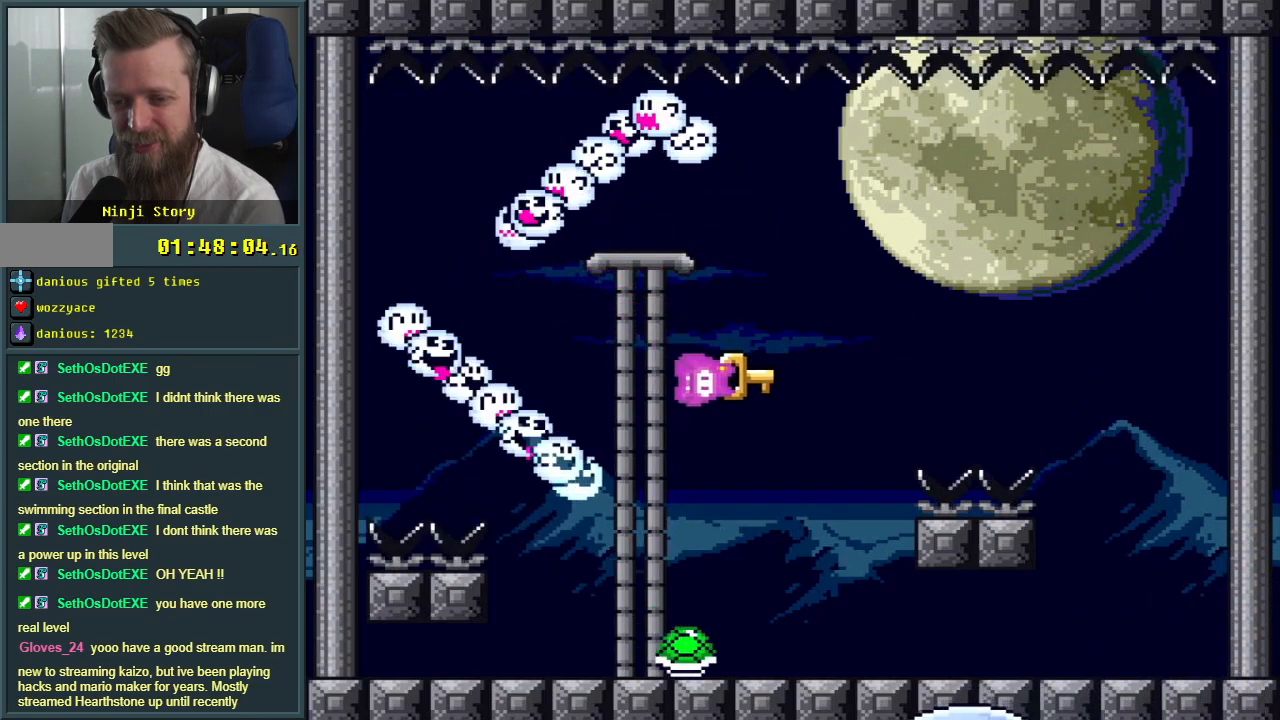
{"buttons": ["Y"], "events": [[150, "DPAD_RIGHT", "down"], [267, "DPAD_RIGHT", "up"], [317, "DPAD_UP", "down"], [450, "DPAD_UP", "up"]]}
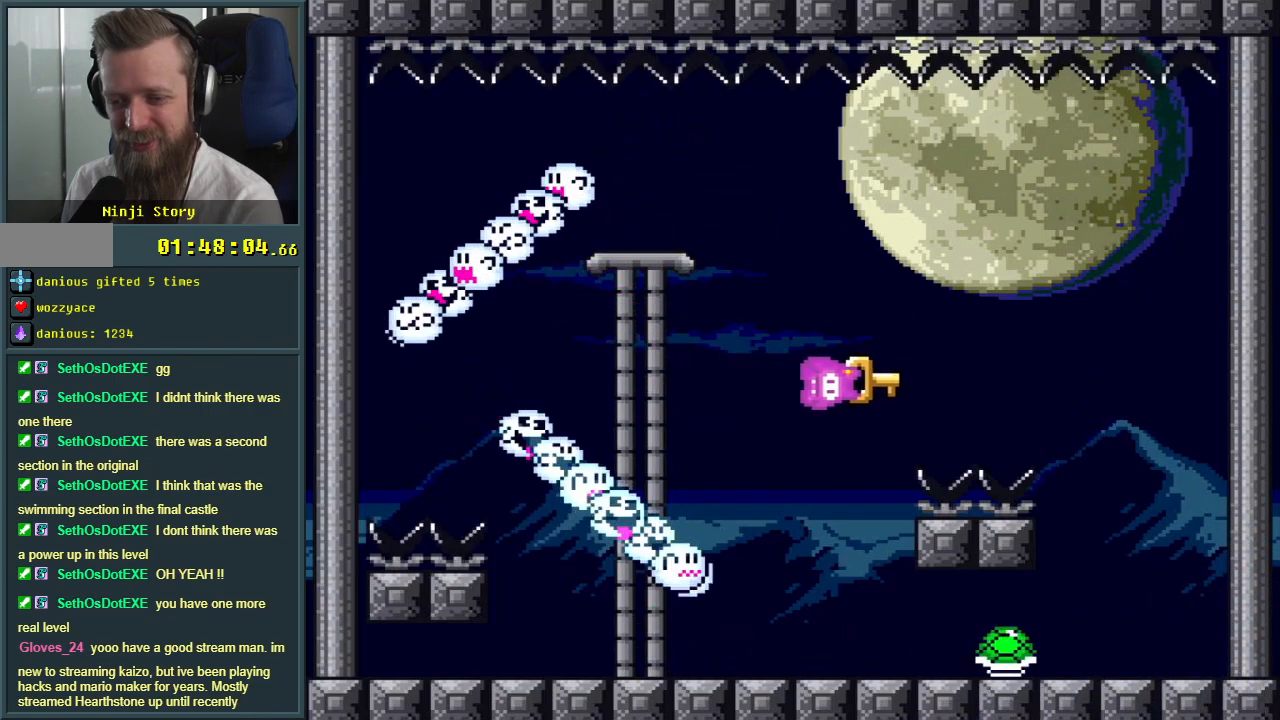
{"buttons": ["Y"], "events": []}
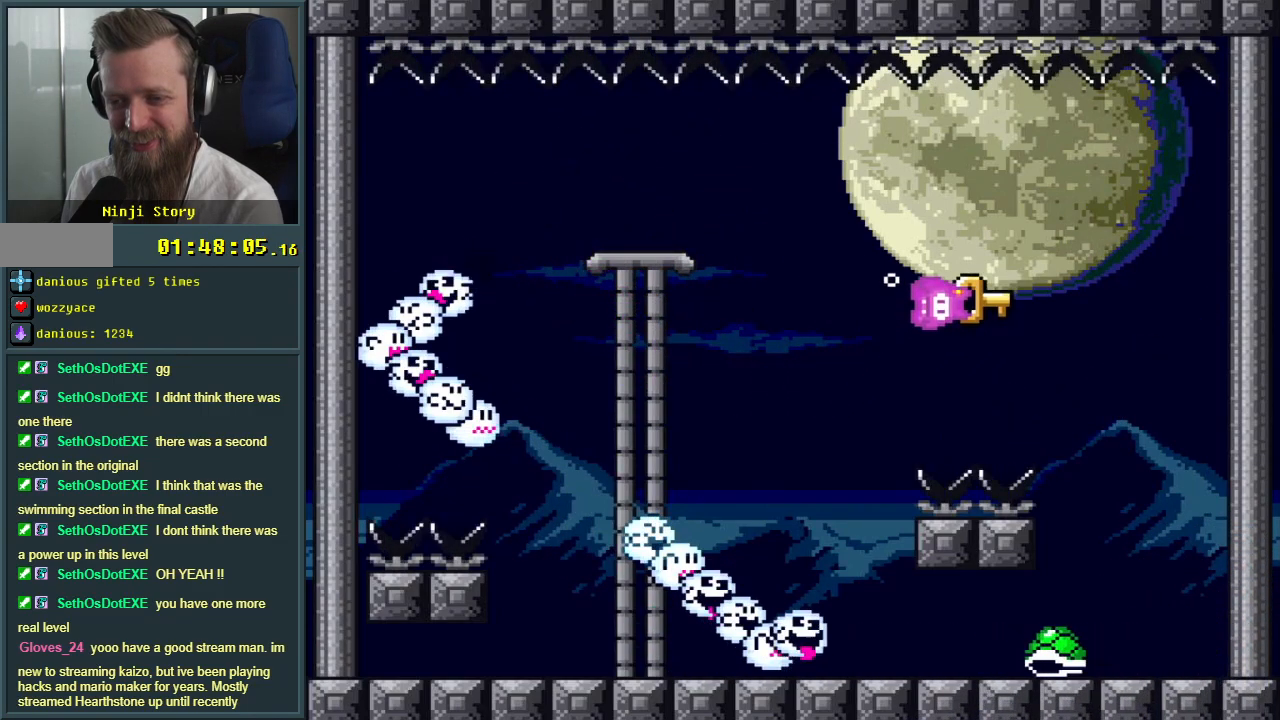
{"buttons": ["Y"], "events": [[100, "DPAD_LEFT", "down"], [150, "DPAD_LEFT", "up"]]}
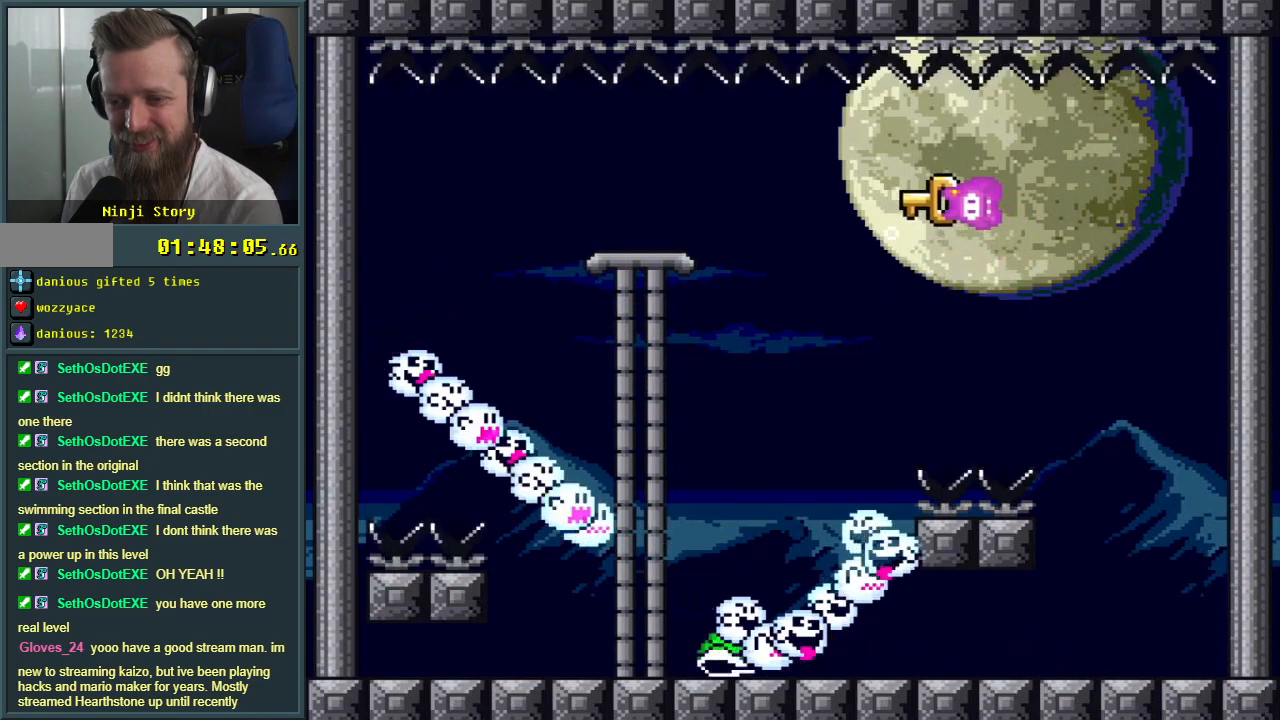
{"buttons": ["Y", "DPAD_RIGHT"], "events": [[33, "DPAD_LEFT", "down"], [150, "DPAD_LEFT", "up"], [167, "DPAD_DOWN", "down"], [333, "DPAD_DOWN", "up"], [483, "DPAD_RIGHT", "down"]]}
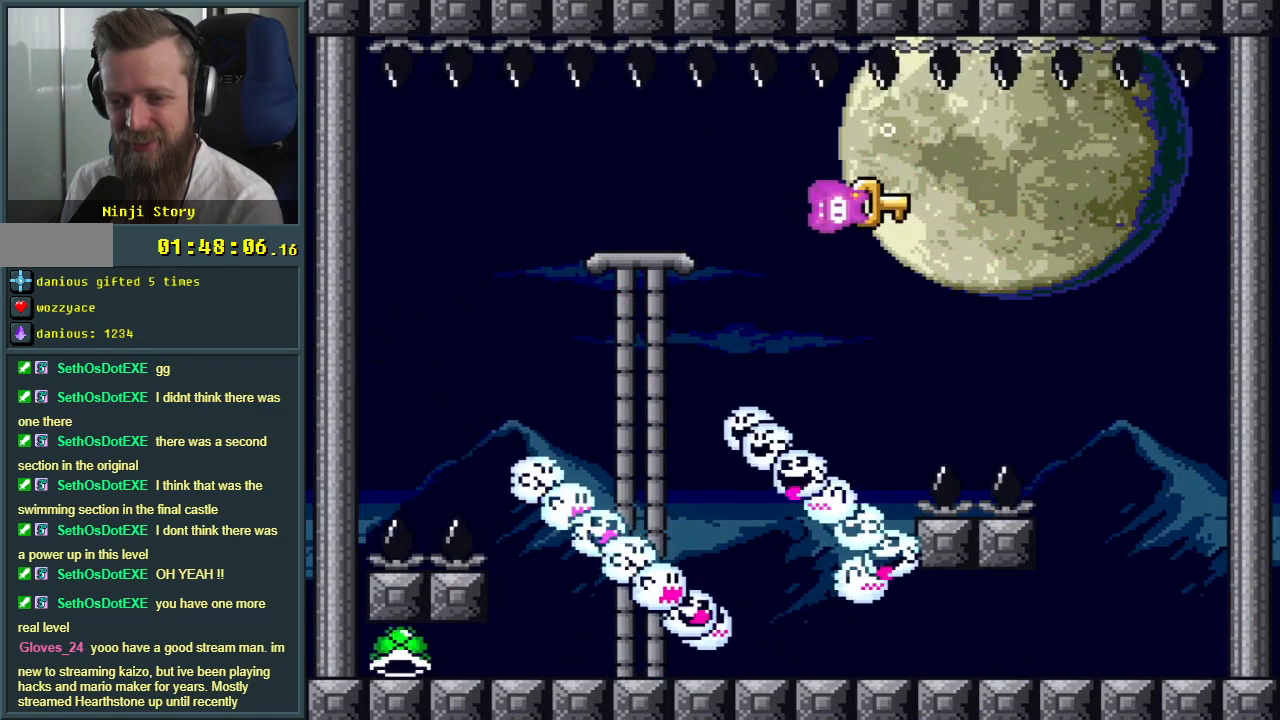
{"buttons": ["Y", "DPAD_DOWN"], "events": [[250, "DPAD_RIGHT", "up"], [400, "DPAD_DOWN", "down"]]}
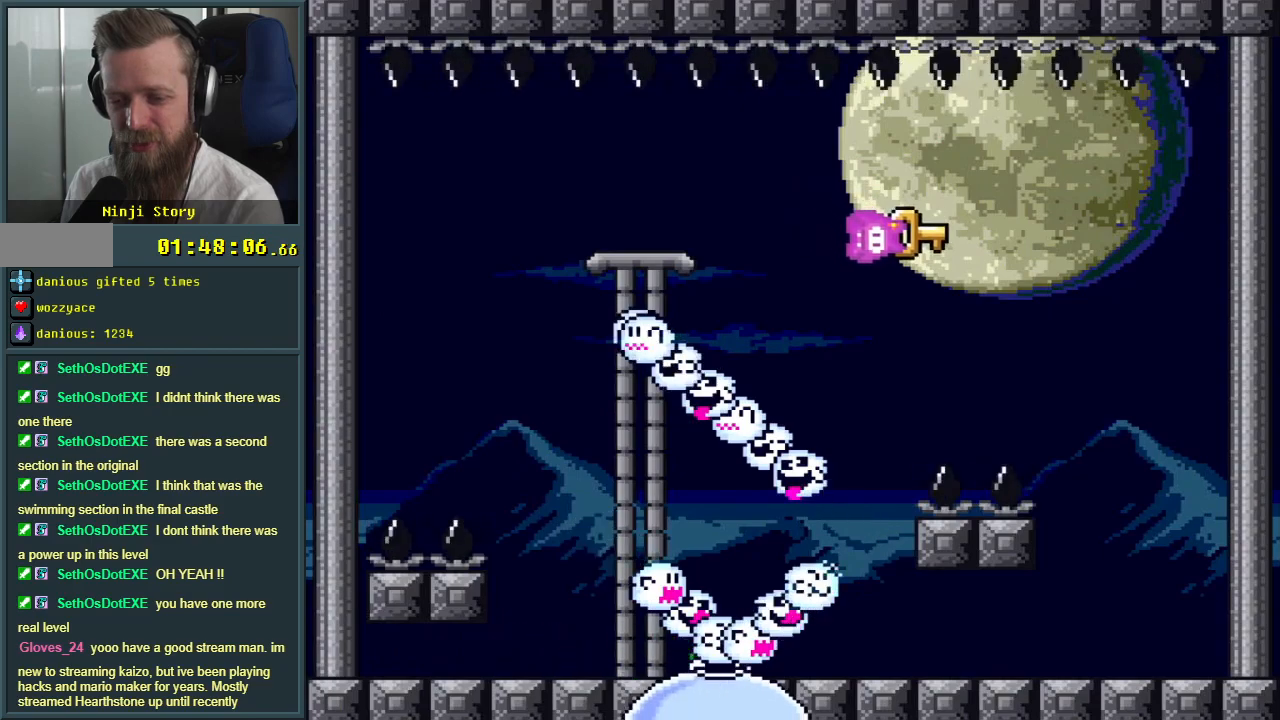
{"buttons": ["Y", "DPAD_LEFT"], "events": [[33, "DPAD_DOWN", "up"], [467, "DPAD_LEFT", "down"]]}
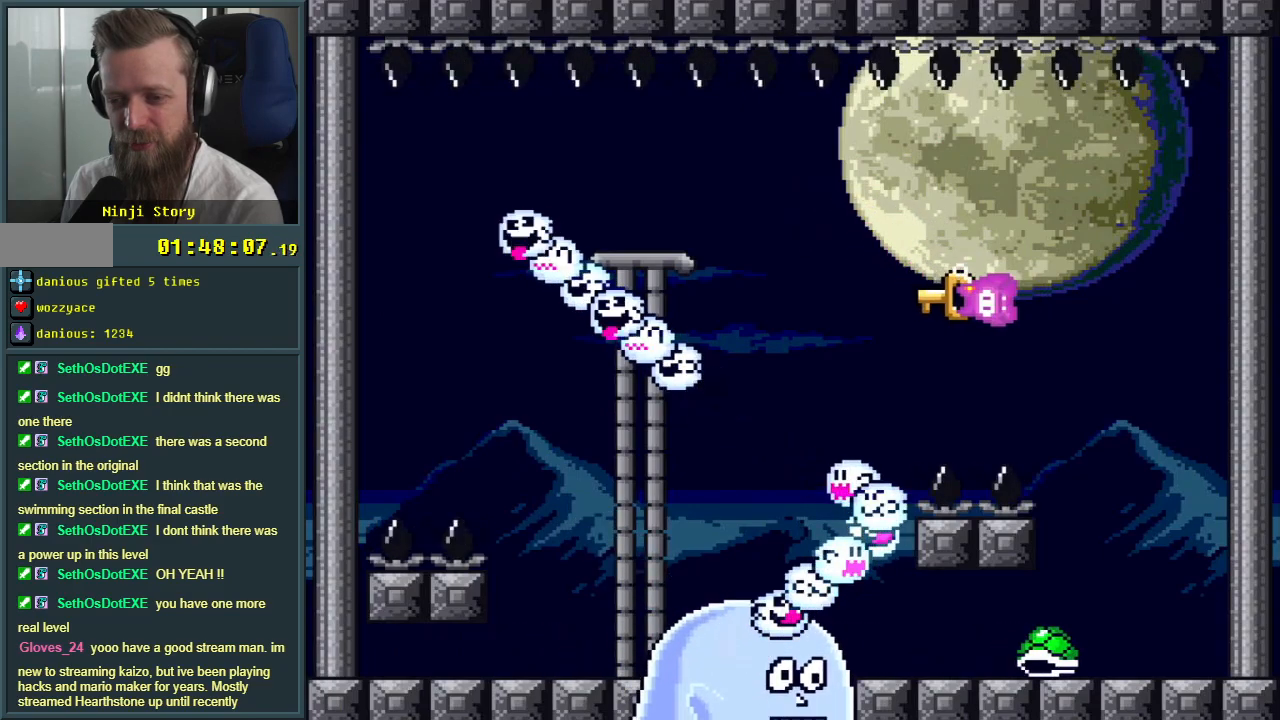
{"buttons": ["Y"], "events": [[67, "DPAD_LEFT", "up"], [300, "DPAD_RIGHT", "down"], [467, "DPAD_RIGHT", "up"]]}